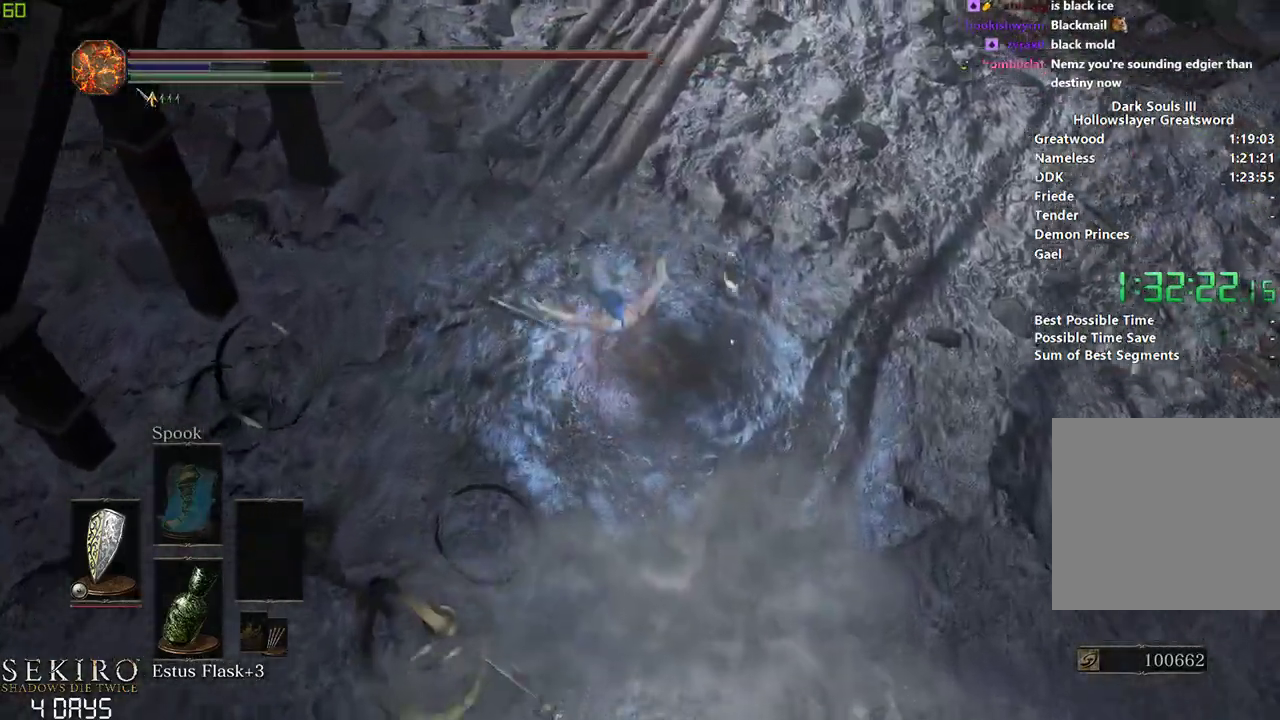
Gameplay with a controller (Xbox layout); each line is a JSON object with the inputs held at the frame after it. "events" lists button and stick changes between this image and that frame as [ms after this image, input, new state], when the widget could be followed in between.
{"buttons": ["B"], "left_stick": "center", "right_stick": "center", "events": []}
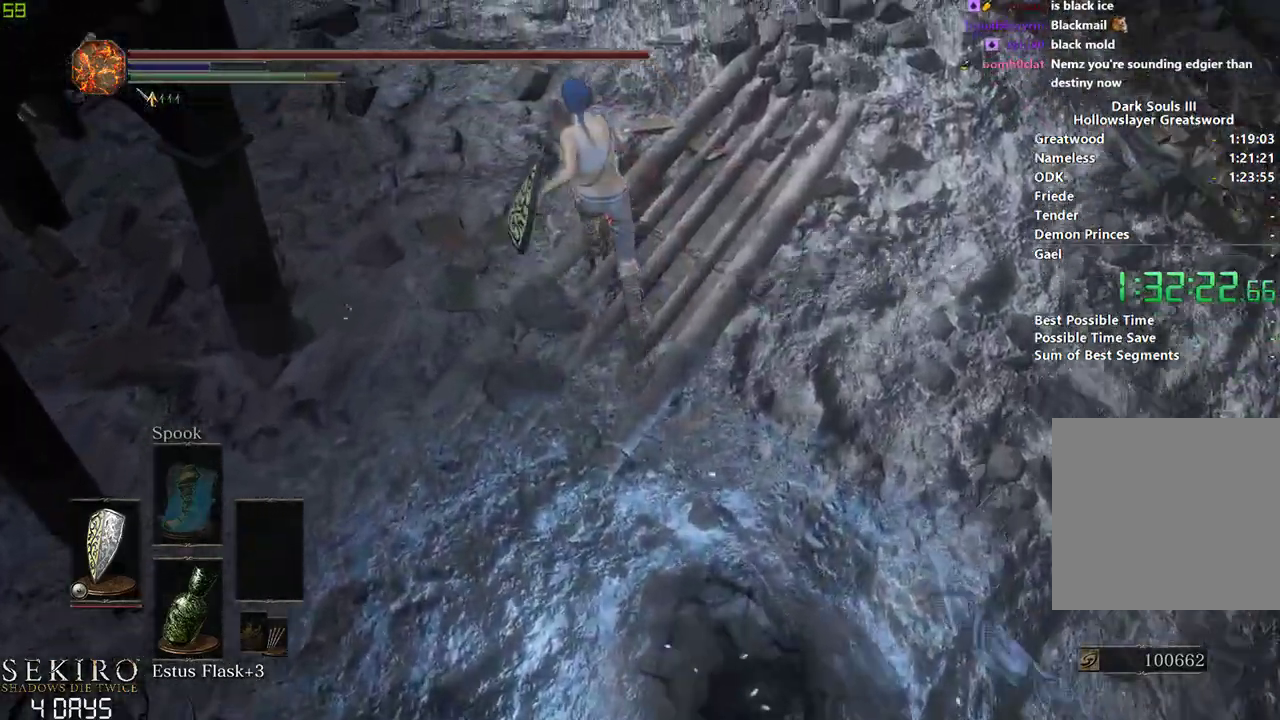
{"buttons": ["B"], "left_stick": "center", "right_stick": "center", "events": []}
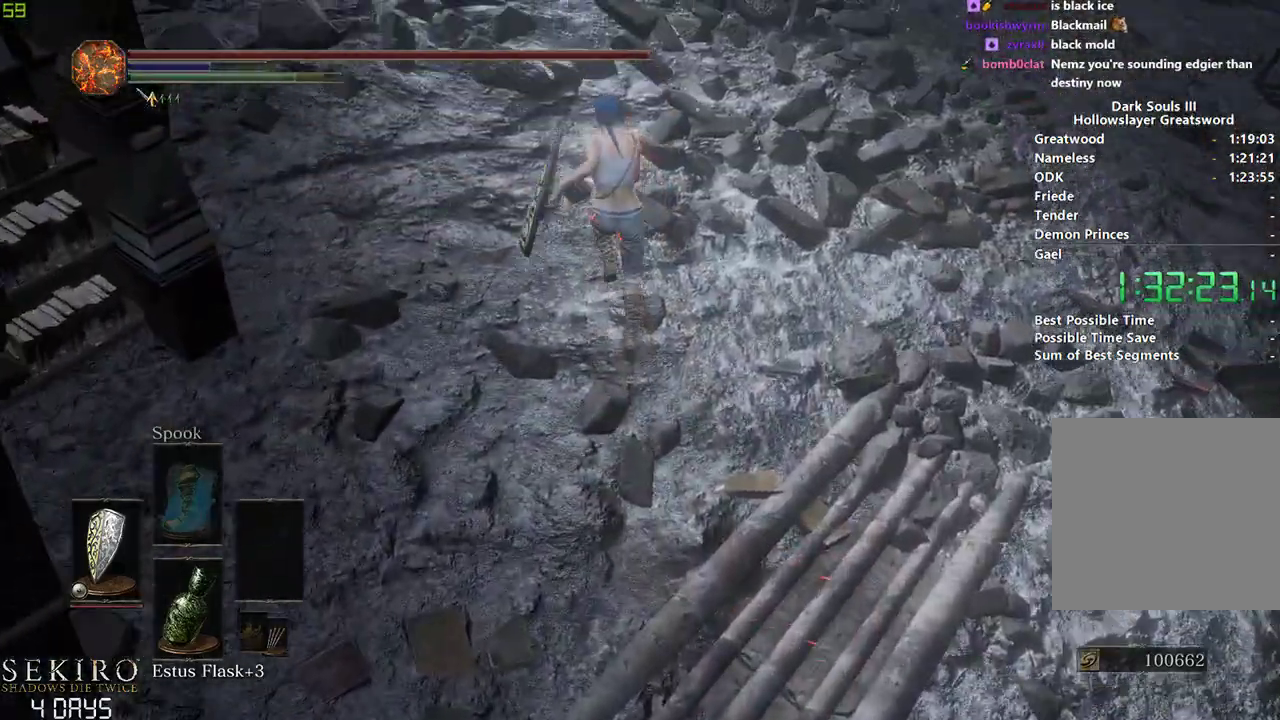
{"buttons": ["B"], "left_stick": "center", "right_stick": "center", "events": [[67, "right_stick", "up"], [233, "right_stick", "center"]]}
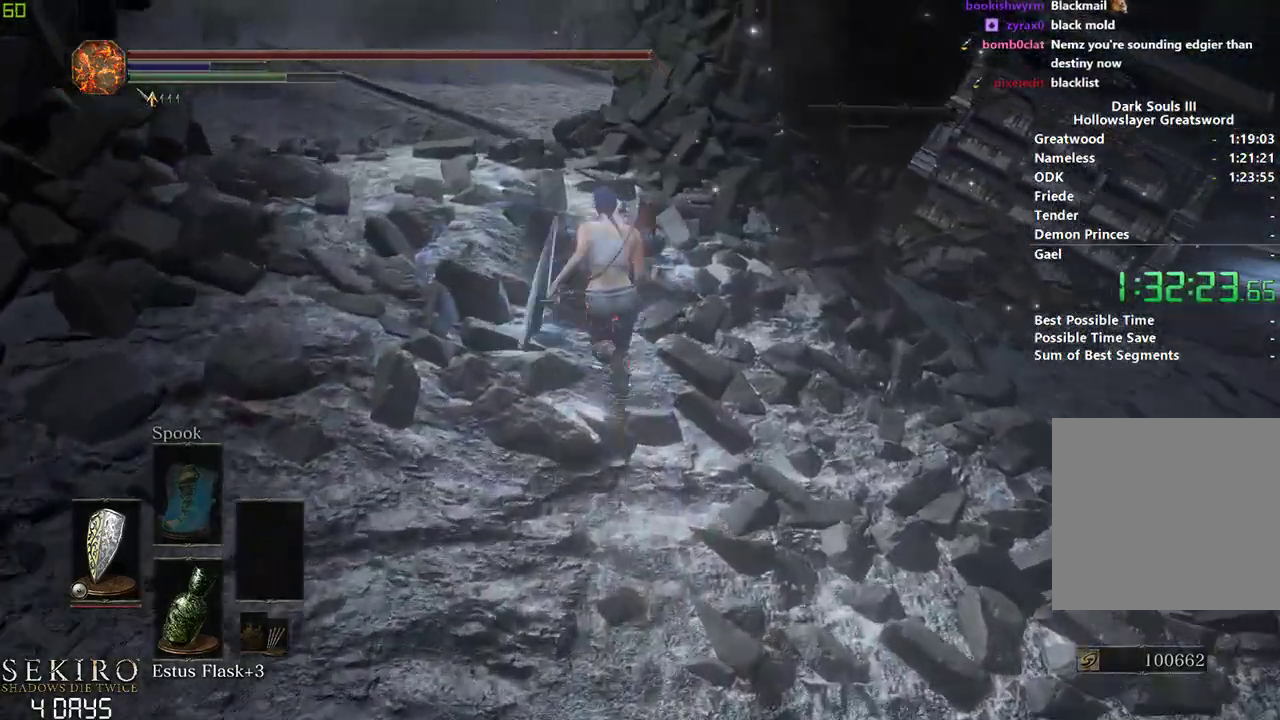
{"buttons": ["B"], "left_stick": "center", "right_stick": "center", "events": []}
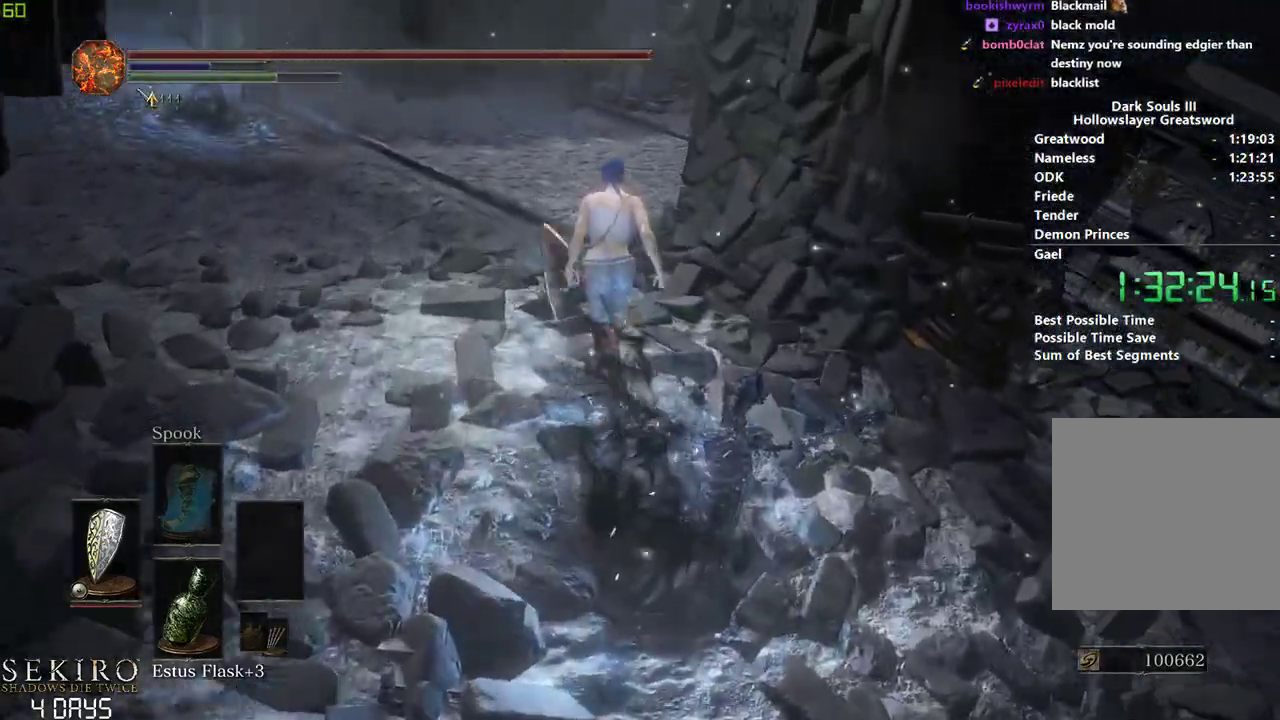
{"buttons": ["B"], "left_stick": "center", "right_stick": "right", "events": [[500, "right_stick", "right"]]}
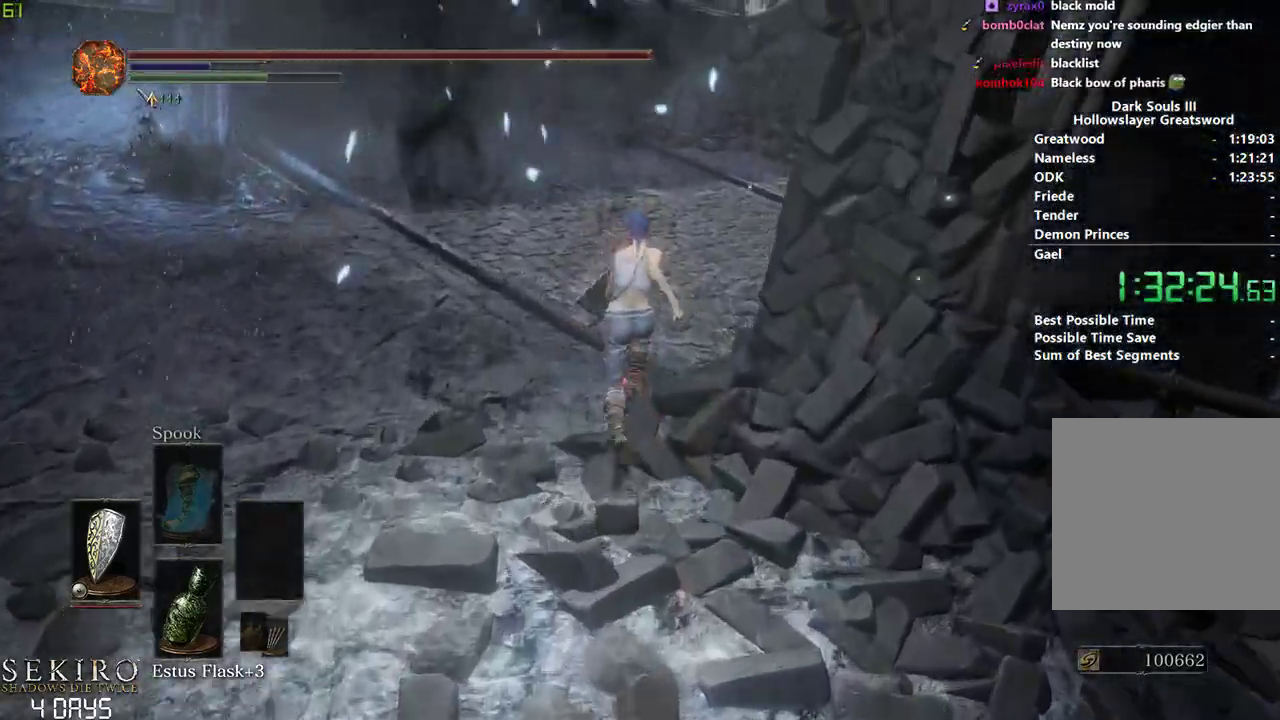
{"buttons": ["B"], "left_stick": "center", "right_stick": "right", "events": []}
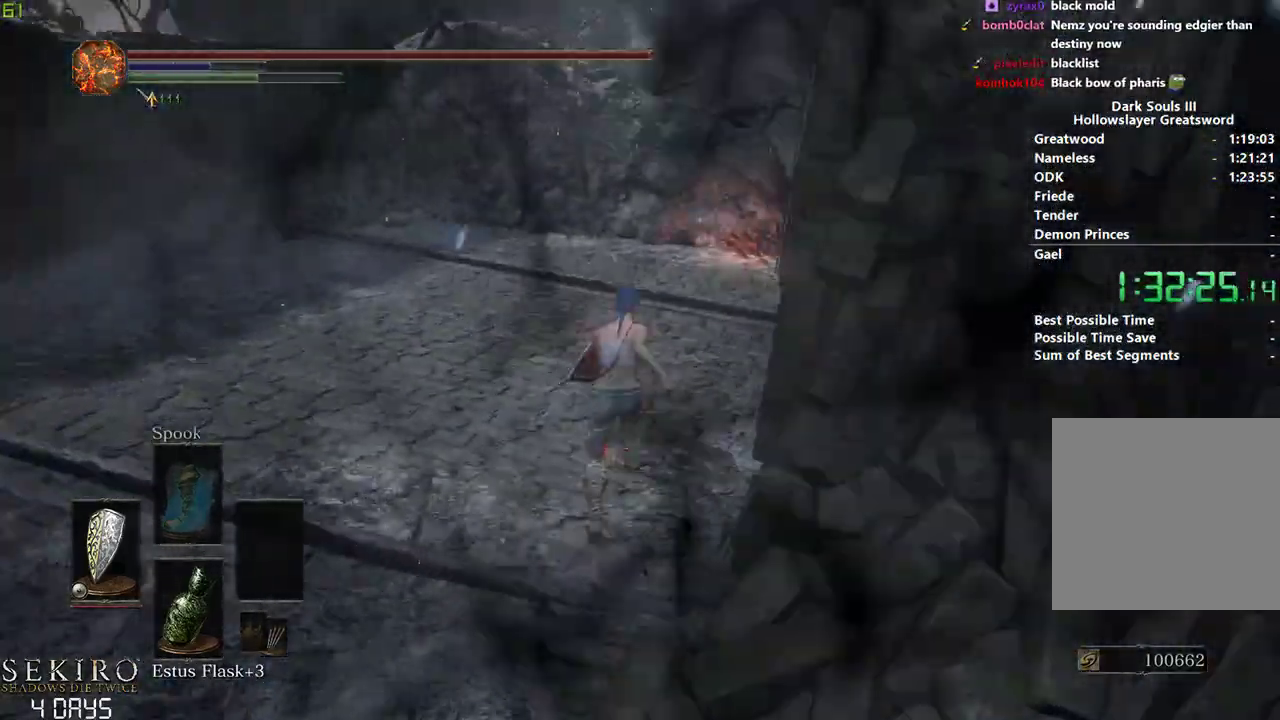
{"buttons": ["B"], "left_stick": "center", "right_stick": "right", "events": []}
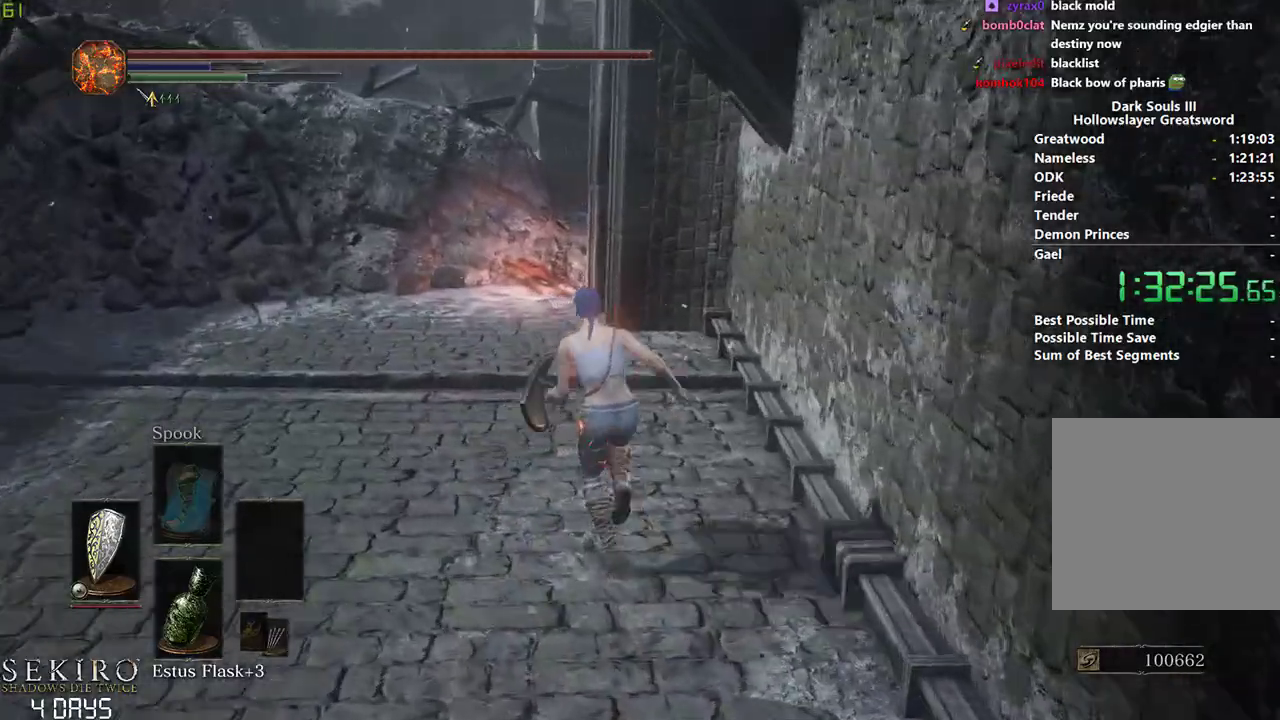
{"buttons": ["B"], "left_stick": "left", "right_stick": "right", "events": [[350, "left_stick", "left"]]}
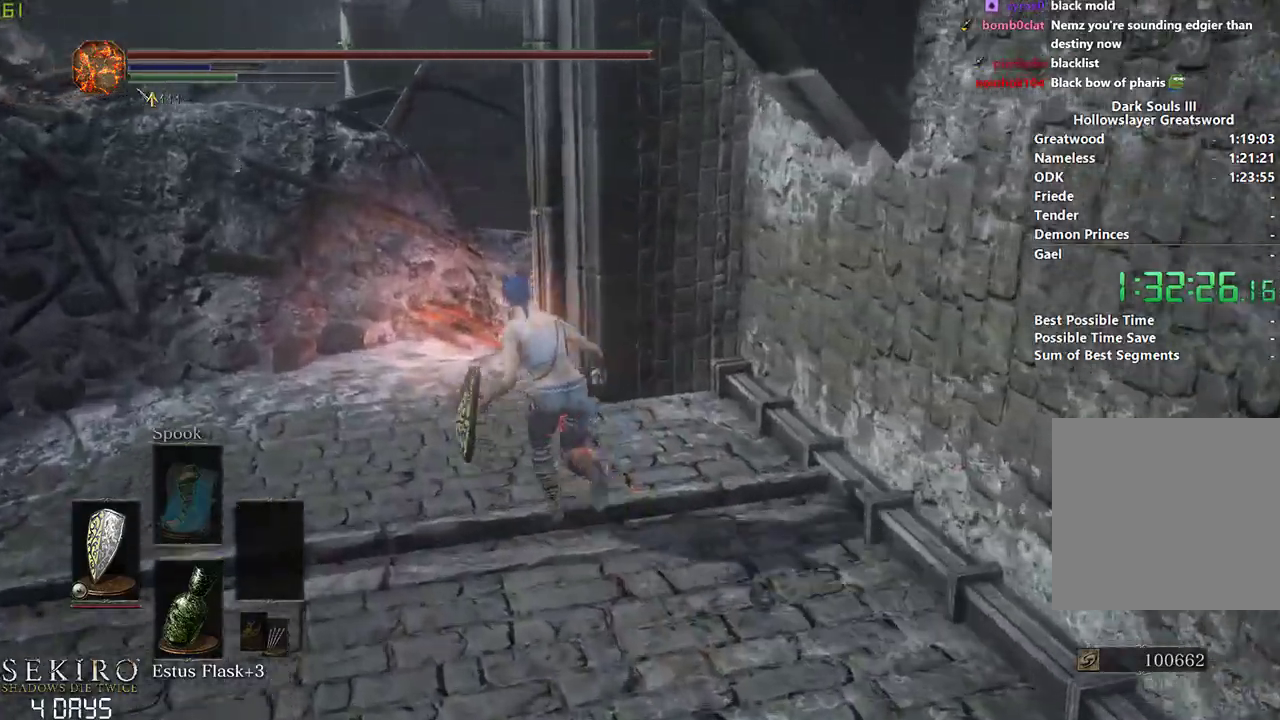
{"buttons": ["B"], "left_stick": "center", "right_stick": "right", "events": [[67, "left_stick", "center"]]}
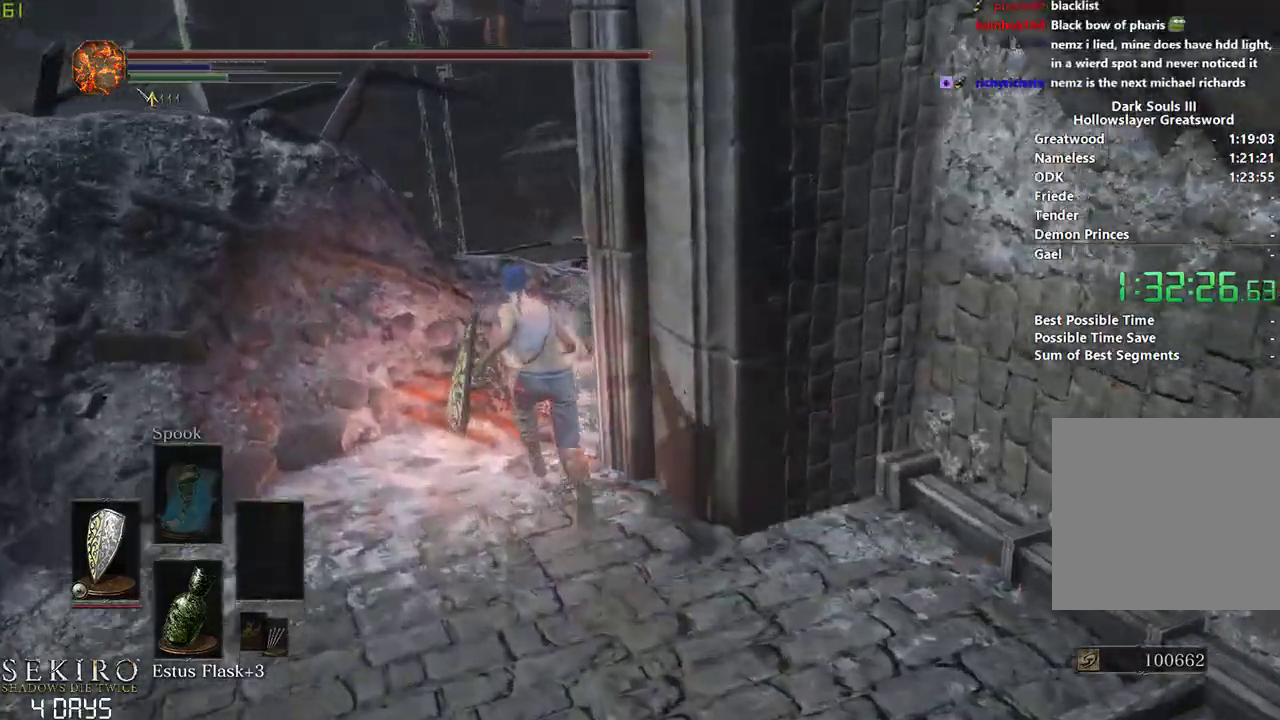
{"buttons": ["B"], "left_stick": "center", "right_stick": "down-right", "events": [[267, "right_stick", "down-right"], [317, "left_stick", "right"], [467, "left_stick", "center"]]}
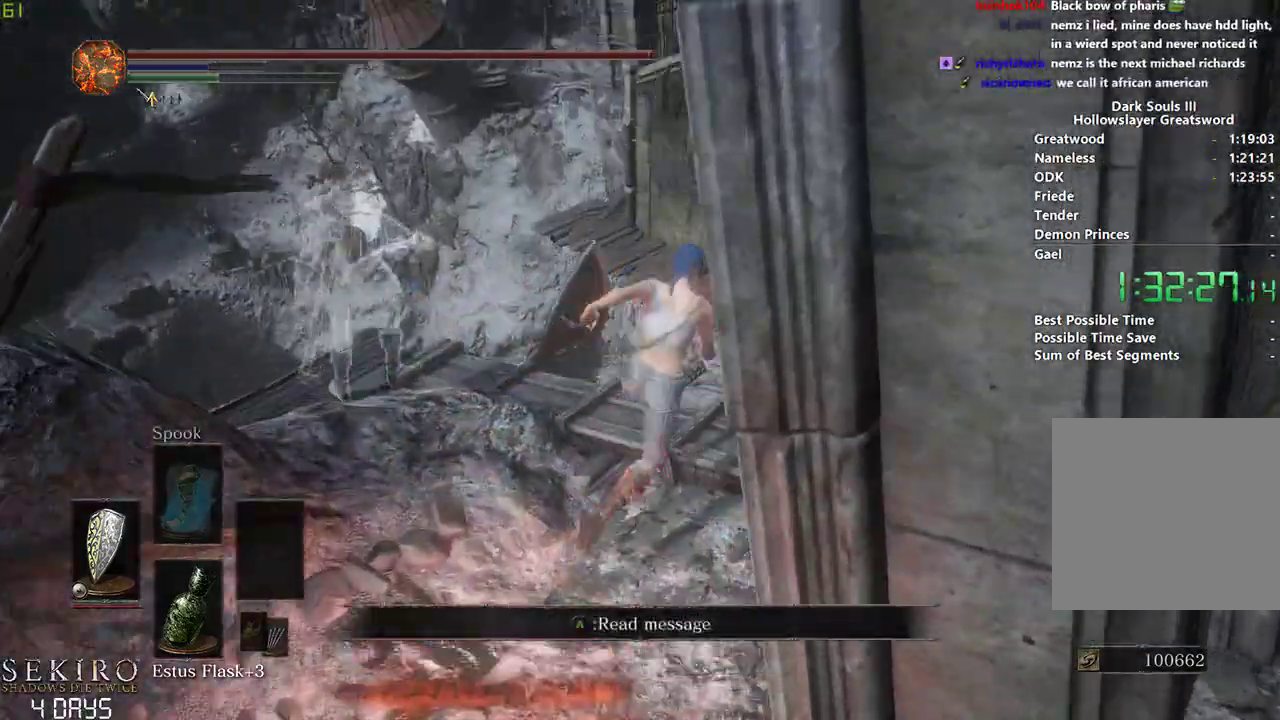
{"buttons": ["B"], "left_stick": "center", "right_stick": "down-right", "events": []}
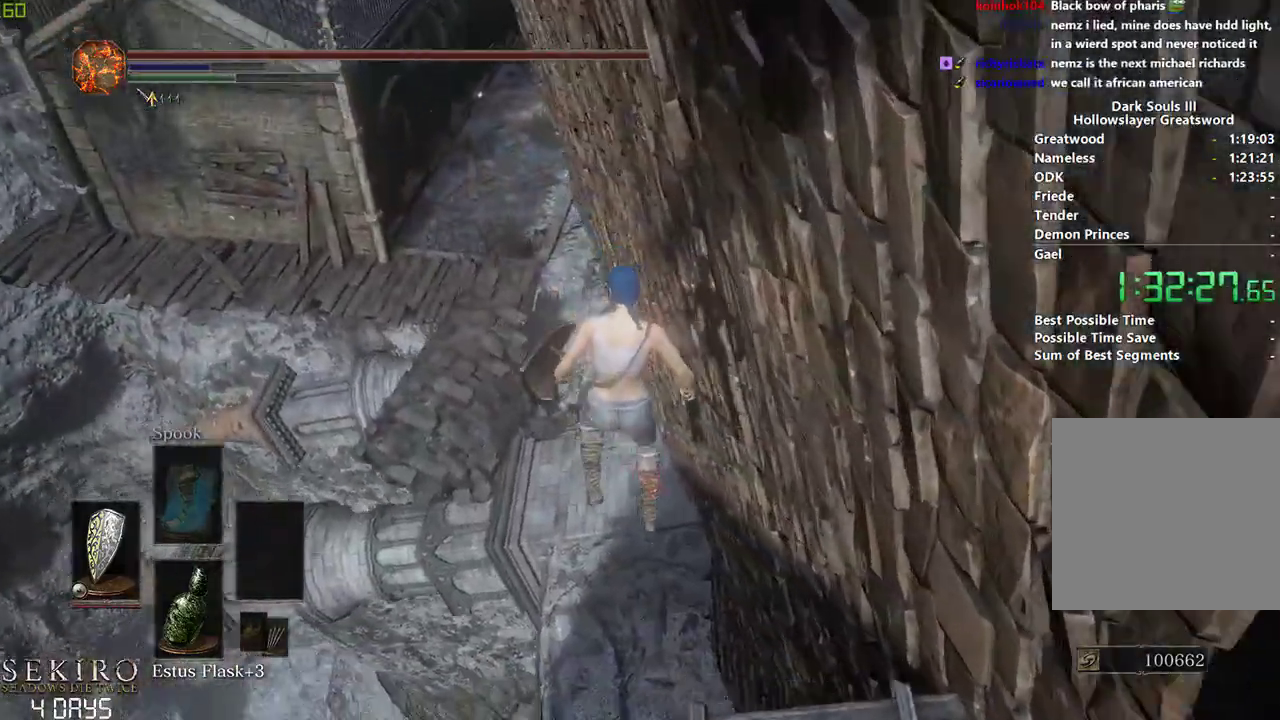
{"buttons": ["B"], "left_stick": "center", "right_stick": "center", "events": [[83, "left_stick", "down"], [100, "B", "up"], [133, "right_stick", "center"], [300, "left_stick", "left"], [417, "B", "down"], [483, "left_stick", "center"]]}
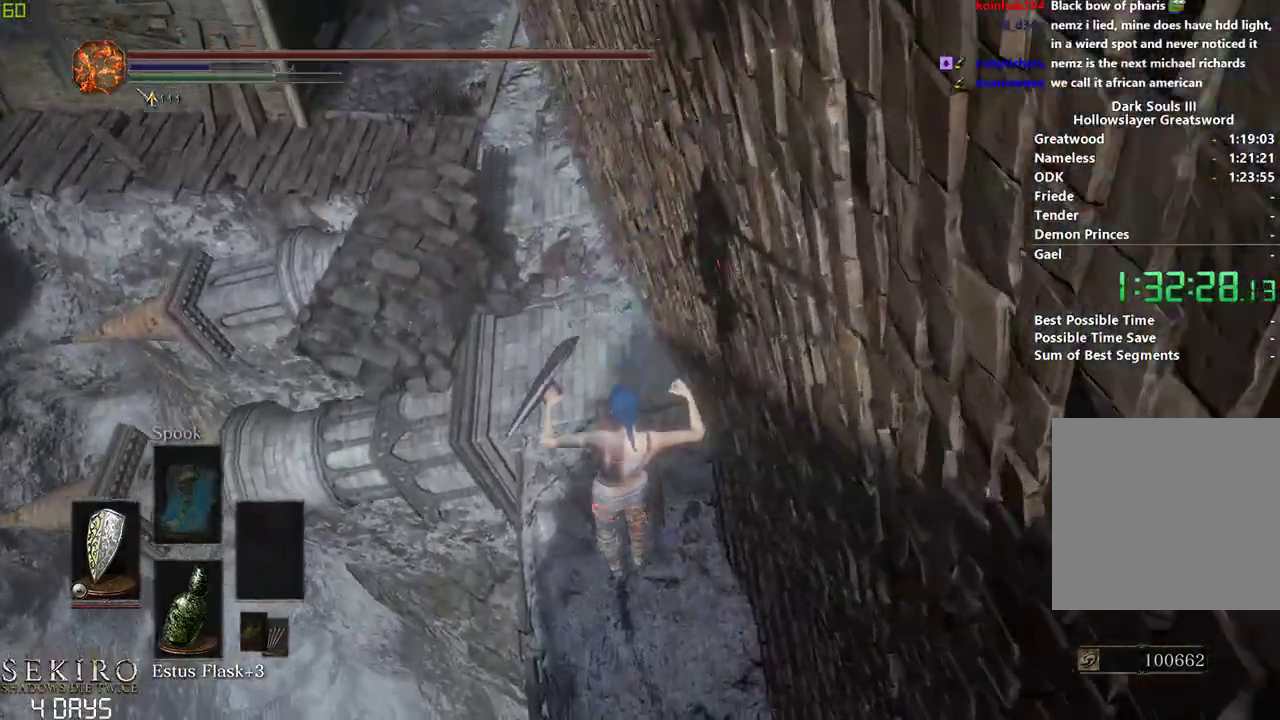
{"buttons": [], "left_stick": "center", "right_stick": "center", "events": [[17, "B", "up"], [83, "B", "down"], [150, "B", "up"], [233, "B", "down"], [317, "B", "up"], [383, "B", "down"], [467, "B", "up"]]}
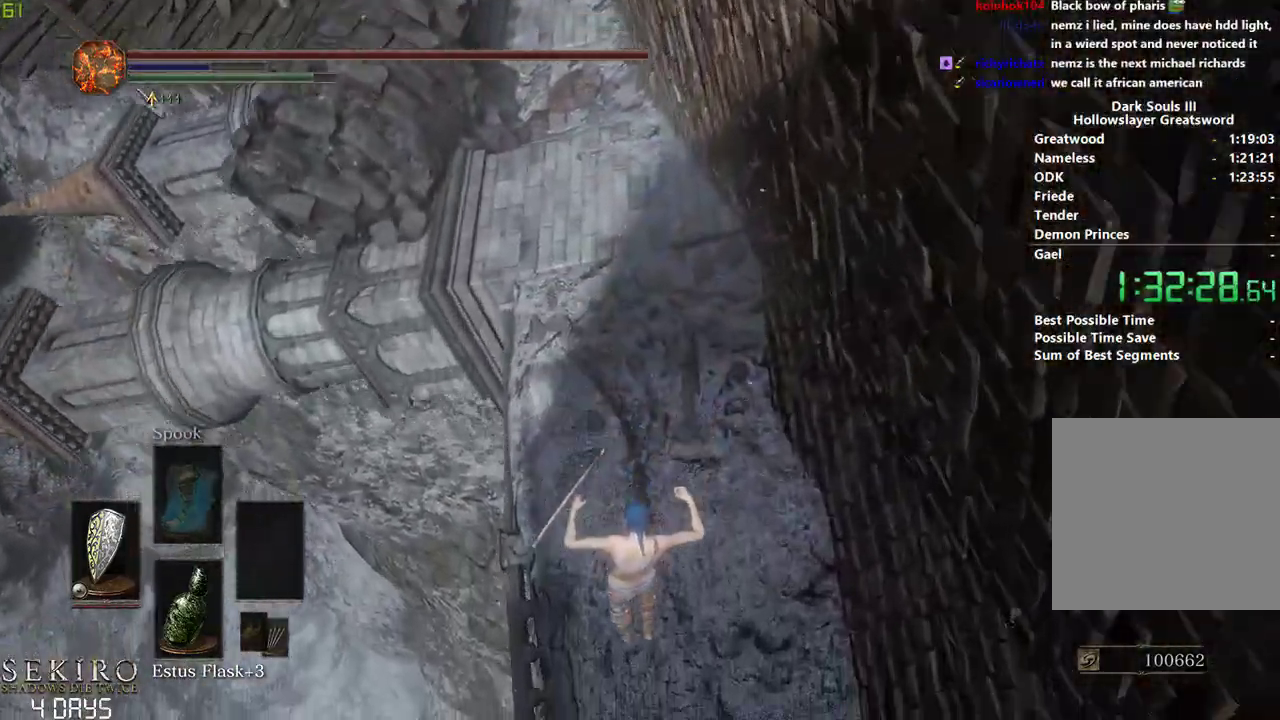
{"buttons": ["B"], "left_stick": "center", "right_stick": "center", "events": [[50, "B", "down"], [117, "B", "up"], [200, "B", "down"], [267, "B", "up"], [333, "B", "down"], [383, "B", "up"], [467, "B", "down"]]}
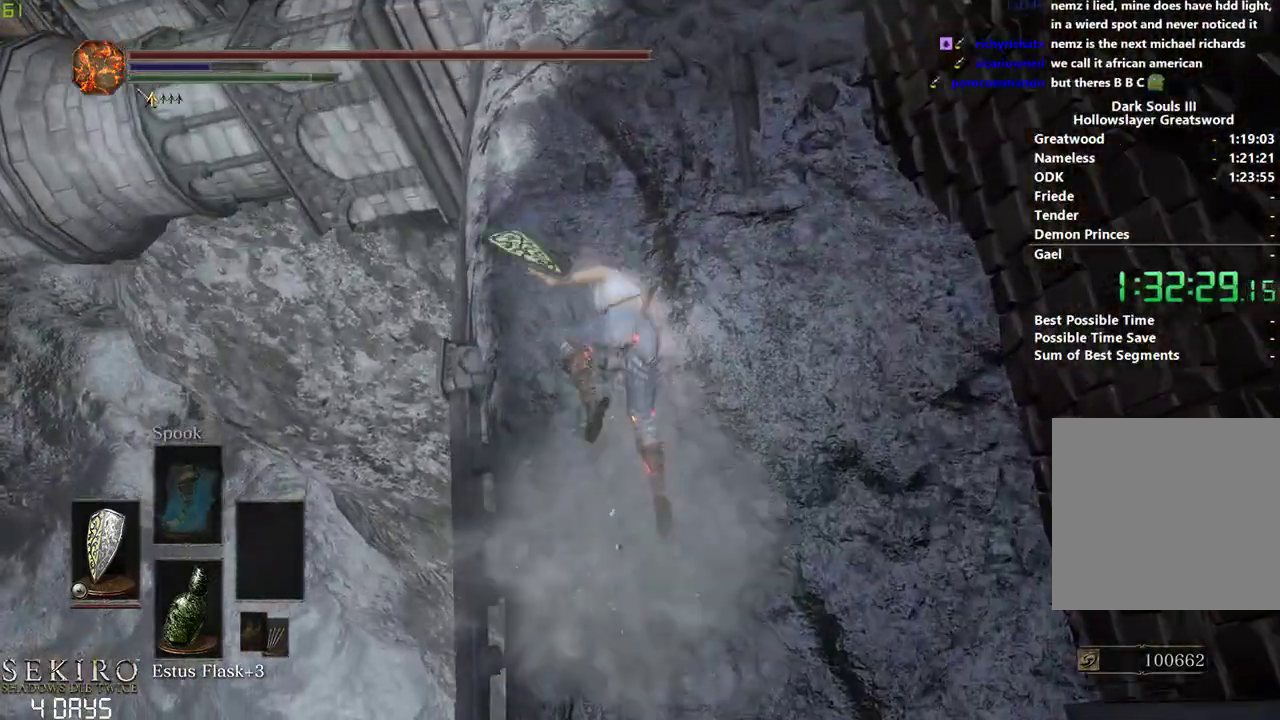
{"buttons": ["B"], "left_stick": "center", "right_stick": "center", "events": []}
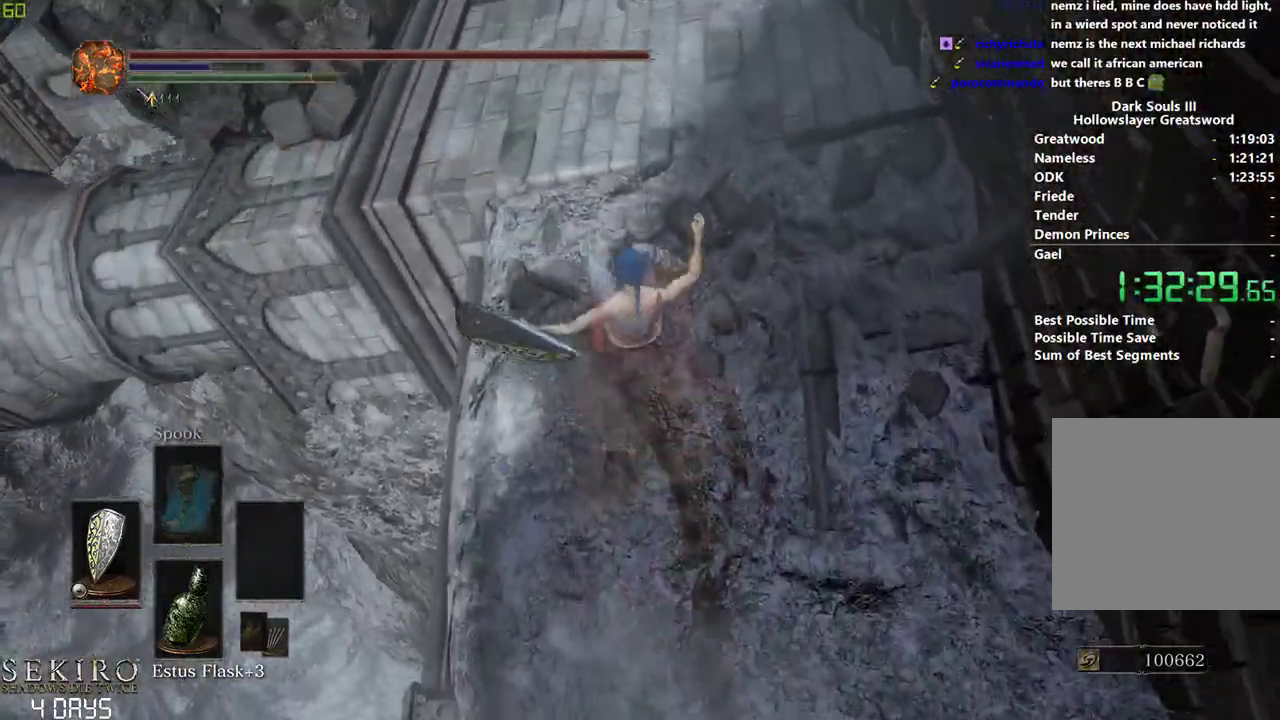
{"buttons": ["B"], "left_stick": "center", "right_stick": "center", "events": []}
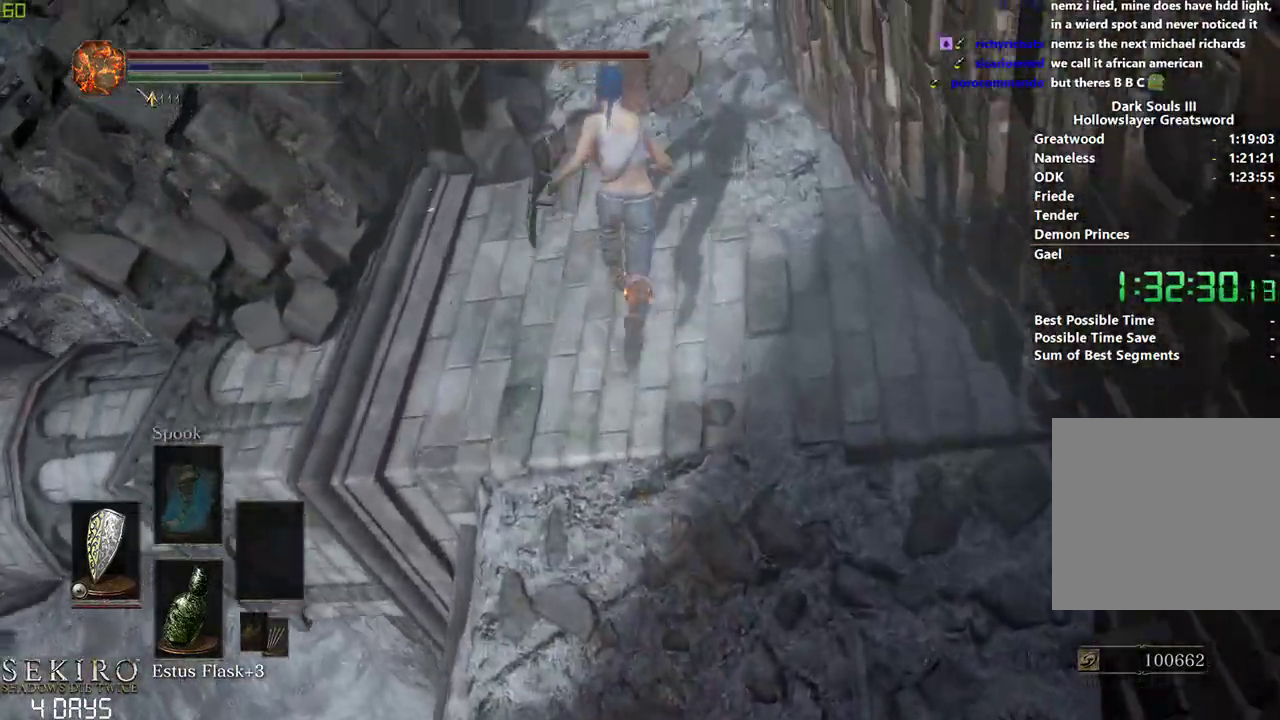
{"buttons": ["B"], "left_stick": "center", "right_stick": "center", "events": []}
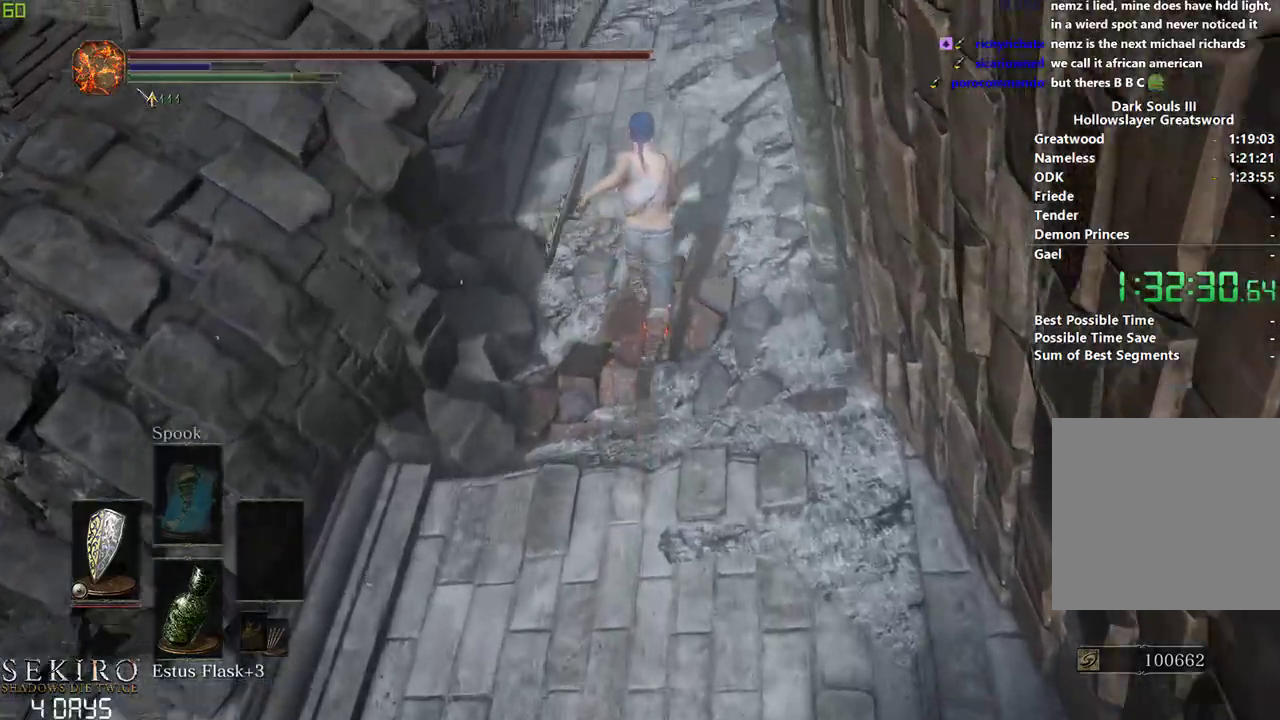
{"buttons": ["B"], "left_stick": "center", "right_stick": "center", "events": []}
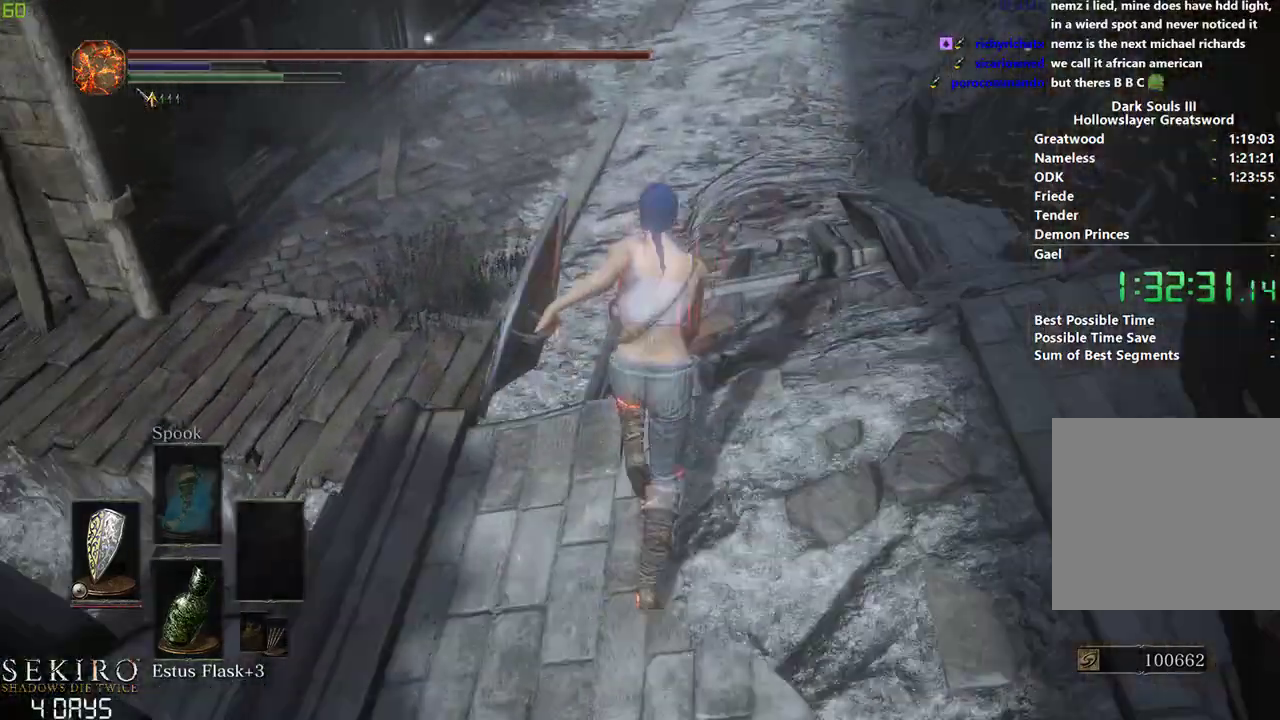
{"buttons": ["B"], "left_stick": "center", "right_stick": "center", "events": []}
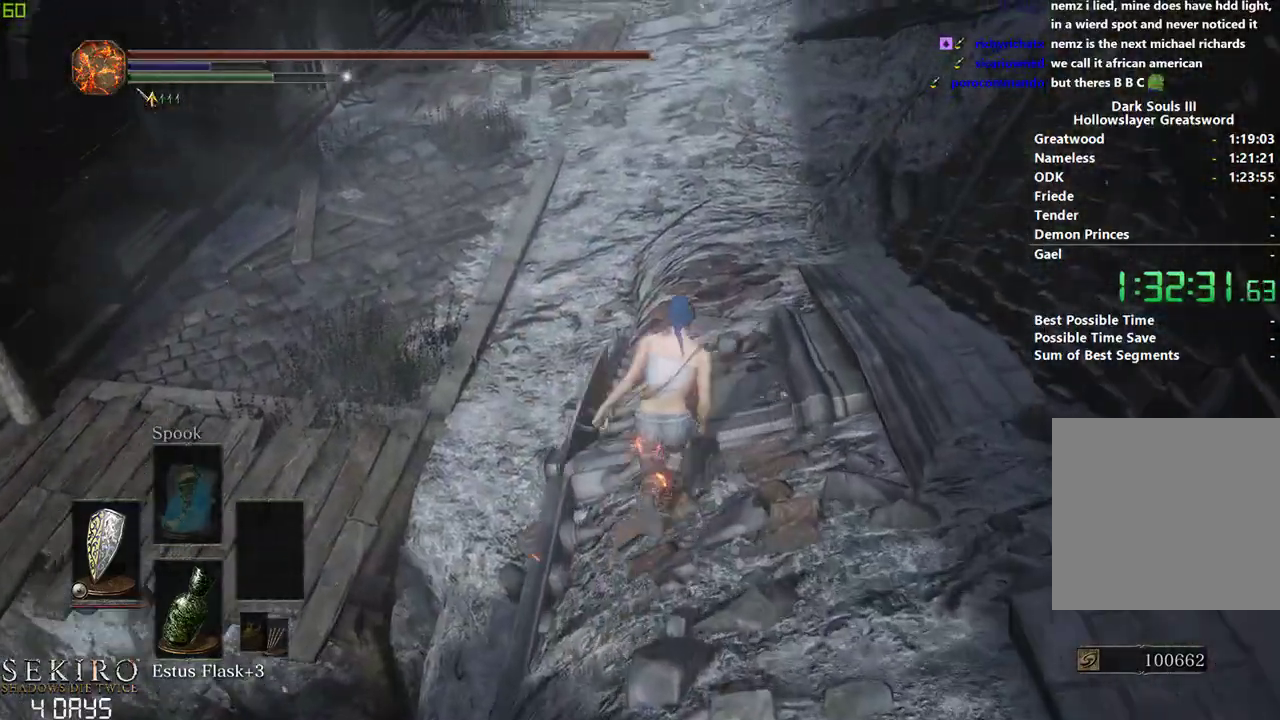
{"buttons": ["B"], "left_stick": "center", "right_stick": "center", "events": []}
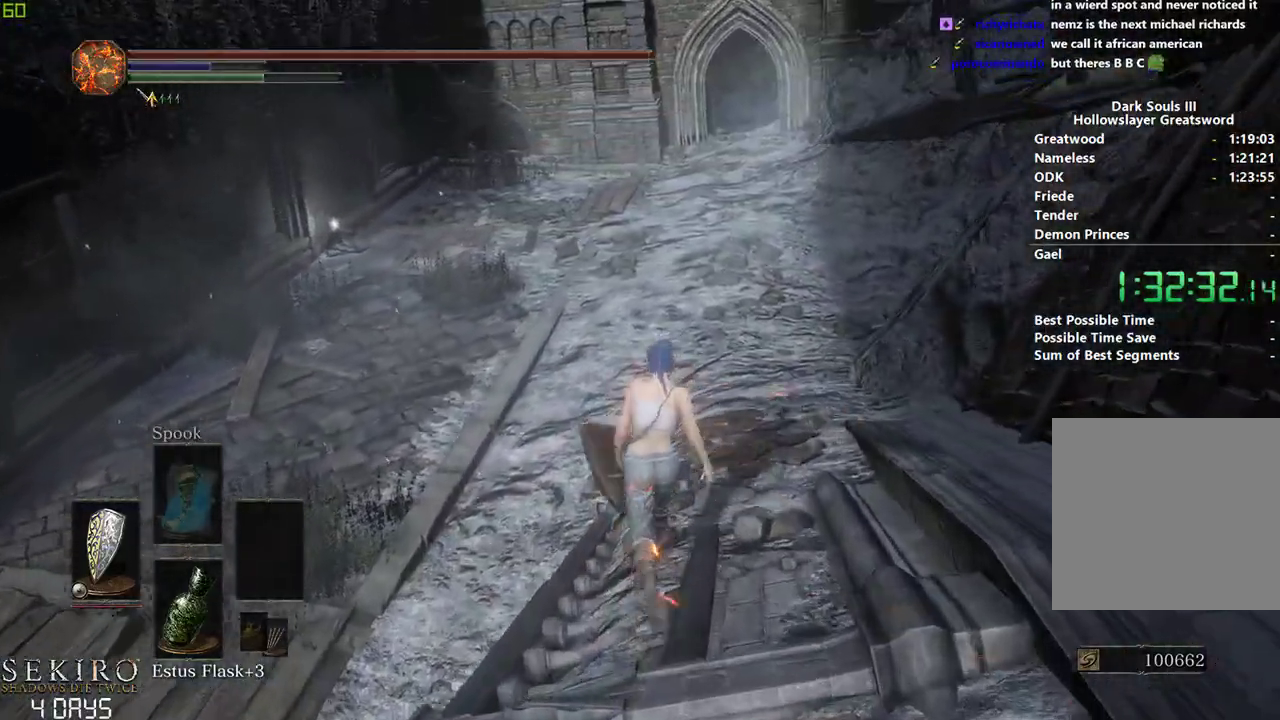
{"buttons": ["B"], "left_stick": "center", "right_stick": "center", "events": []}
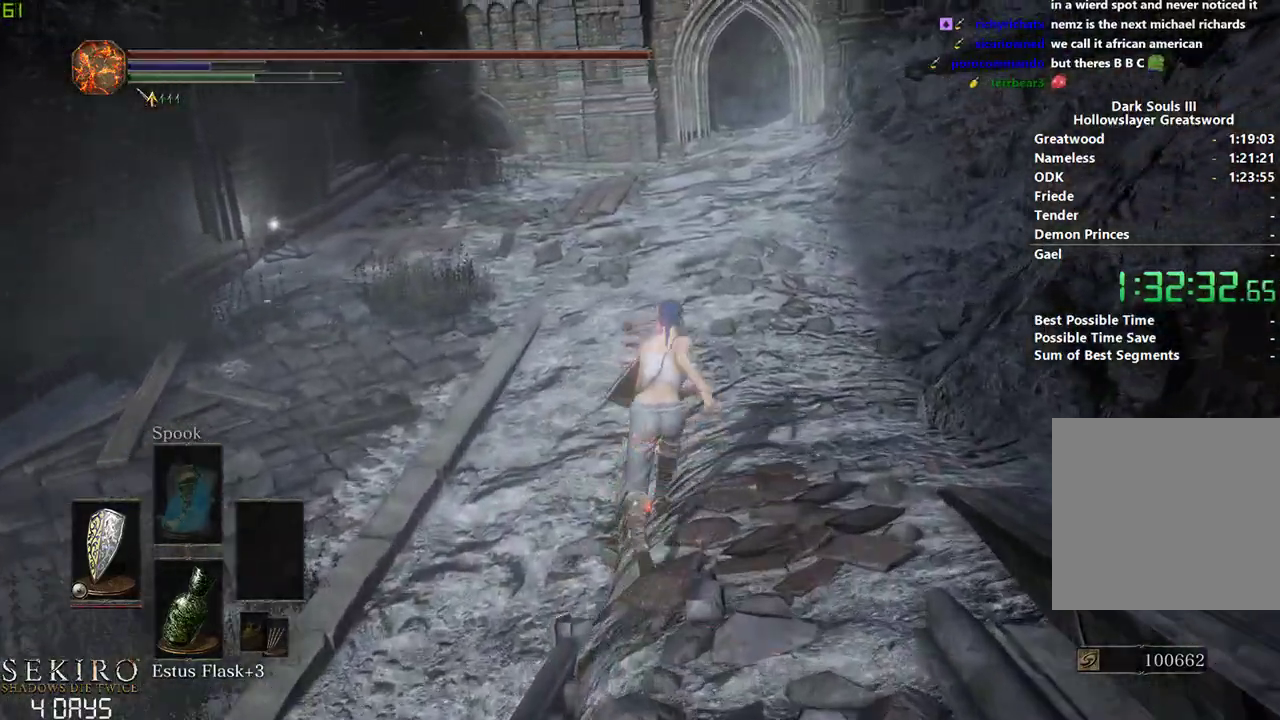
{"buttons": ["B"], "left_stick": "center", "right_stick": "center", "events": []}
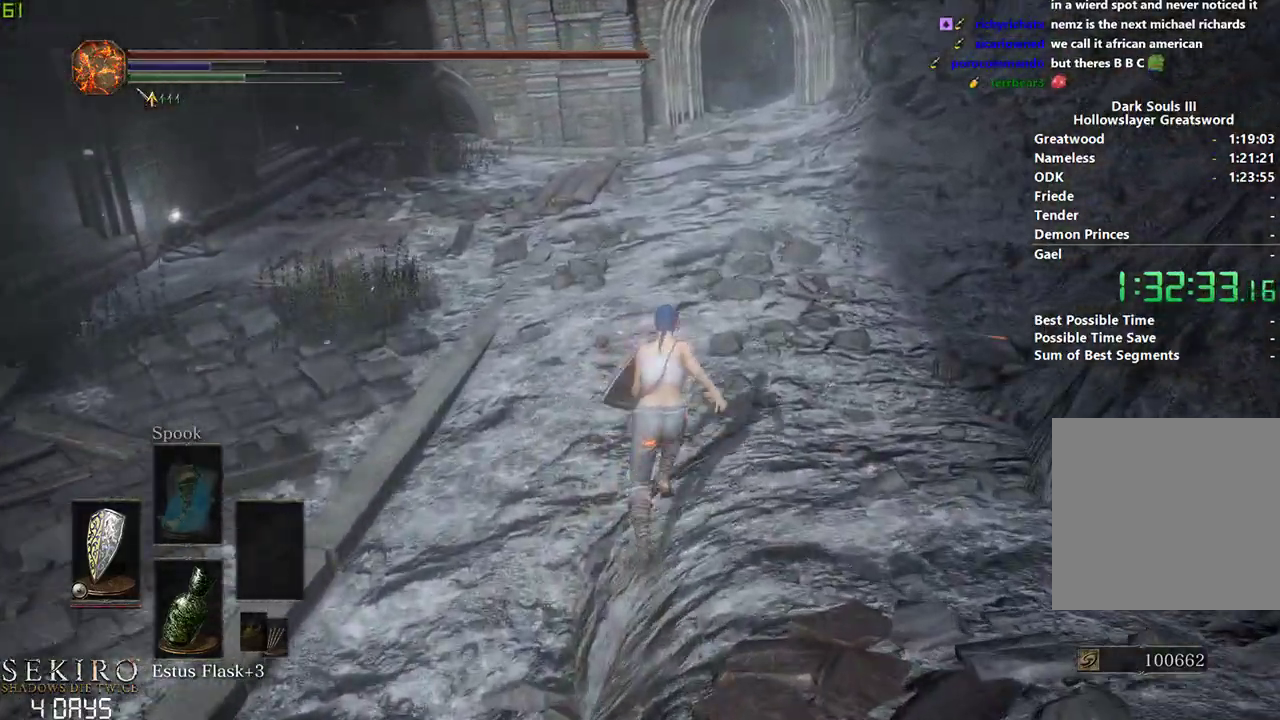
{"buttons": ["B"], "left_stick": "center", "right_stick": "center", "events": []}
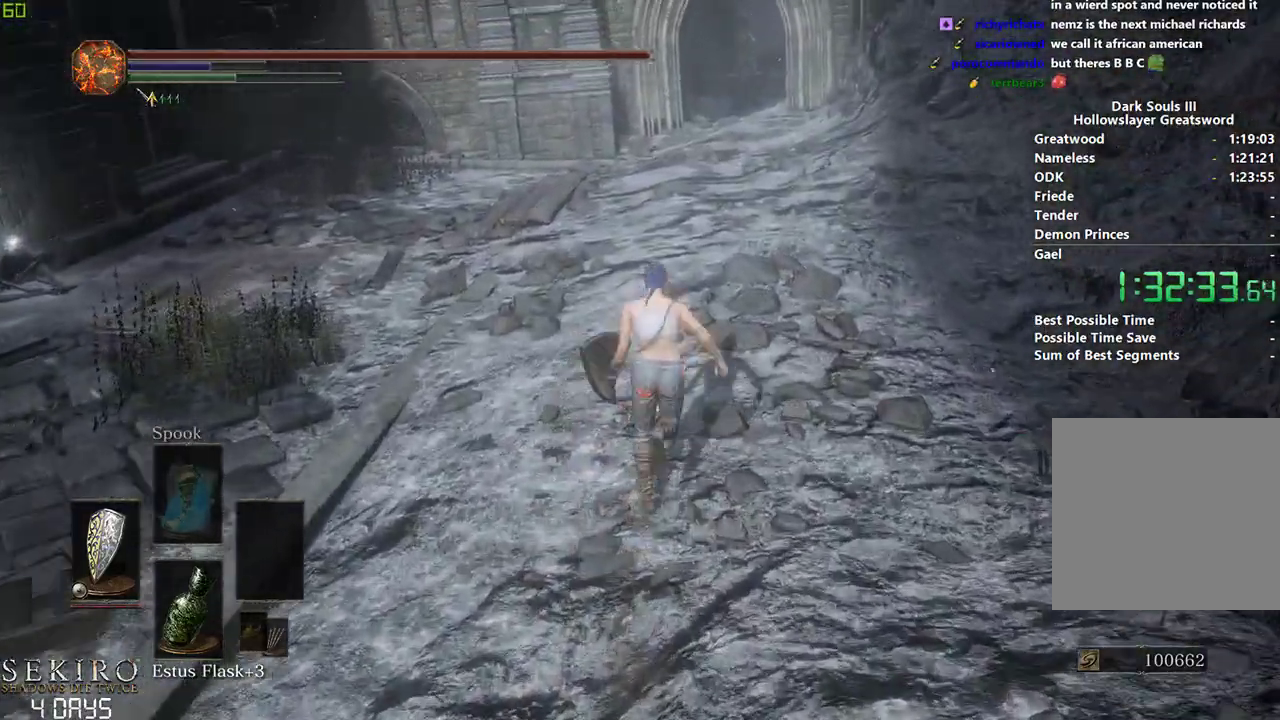
{"buttons": ["B"], "left_stick": "center", "right_stick": "center", "events": []}
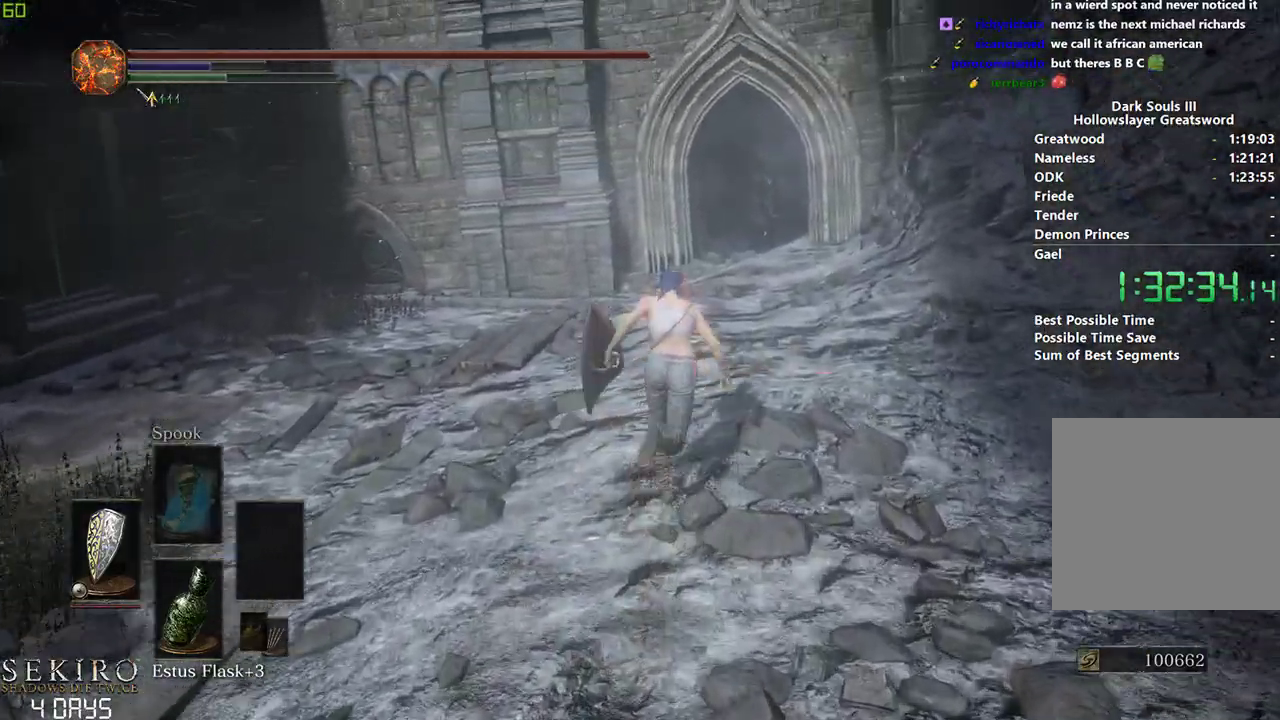
{"buttons": ["B"], "left_stick": "center", "right_stick": "center", "events": []}
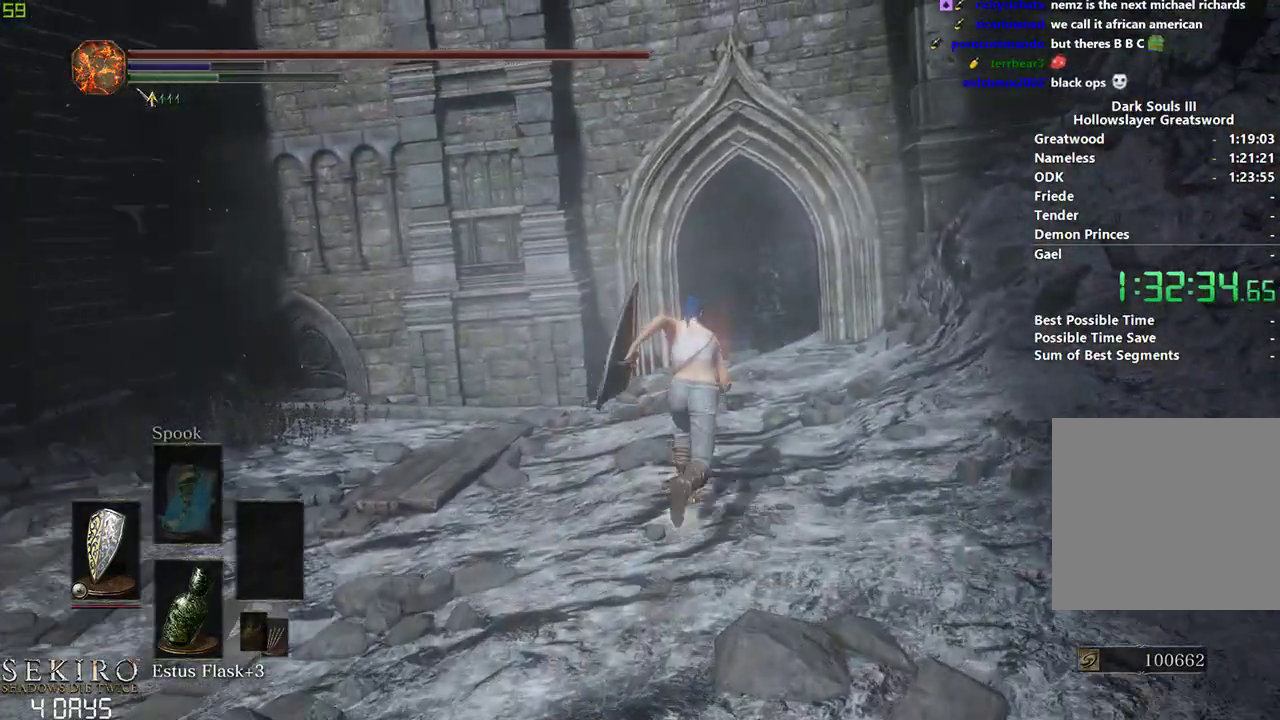
{"buttons": ["B"], "left_stick": "center", "right_stick": "center", "events": []}
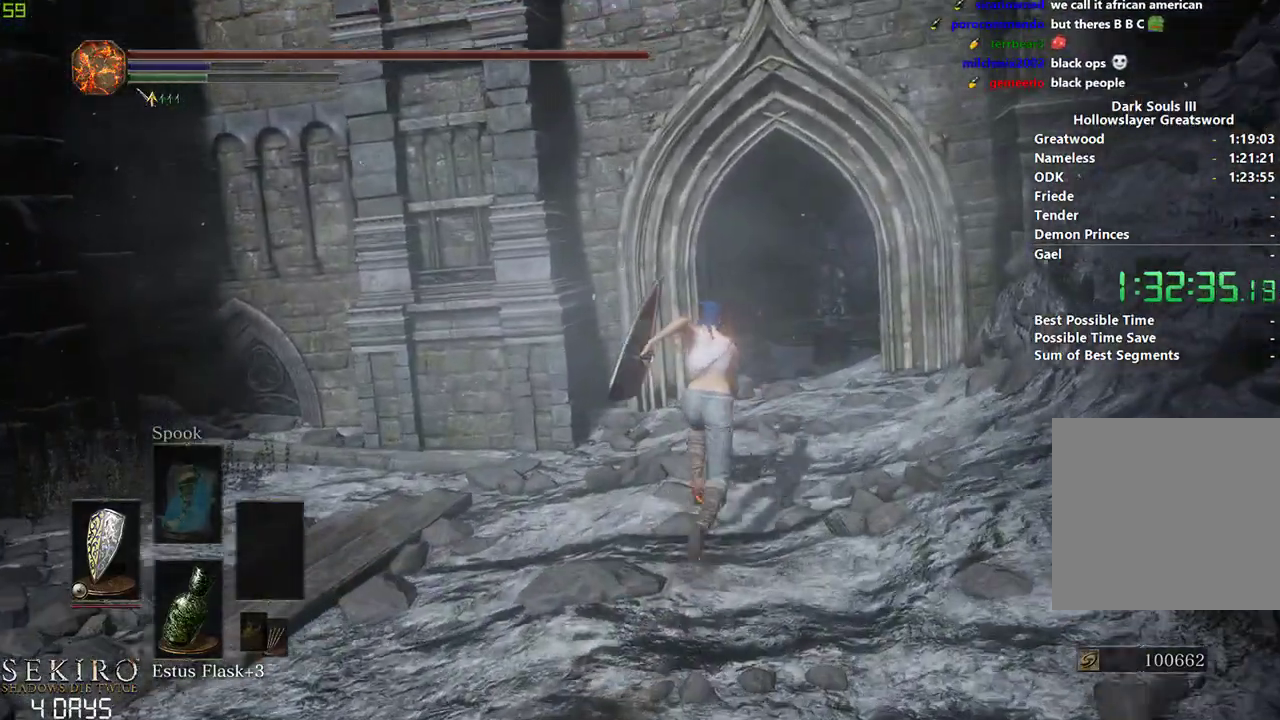
{"buttons": ["B"], "left_stick": "center", "right_stick": "down-left", "events": [[200, "right_stick", "down-left"]]}
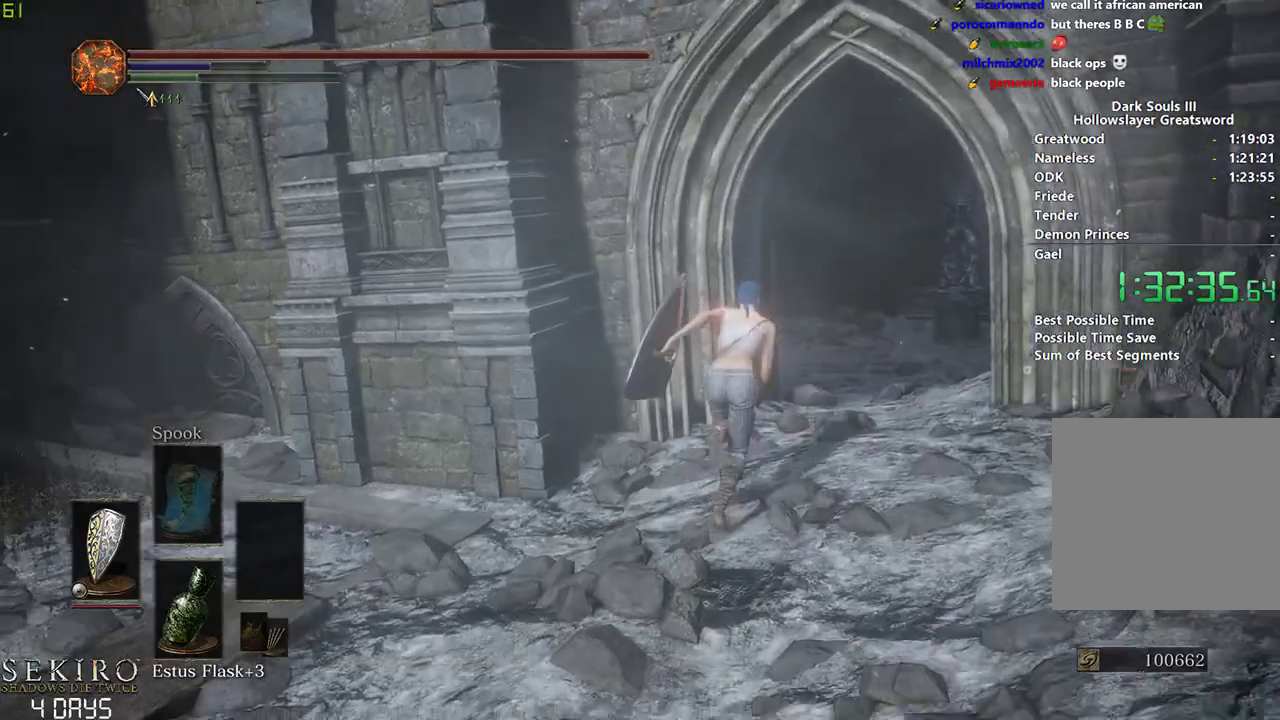
{"buttons": ["B"], "left_stick": "center", "right_stick": "down-left", "events": []}
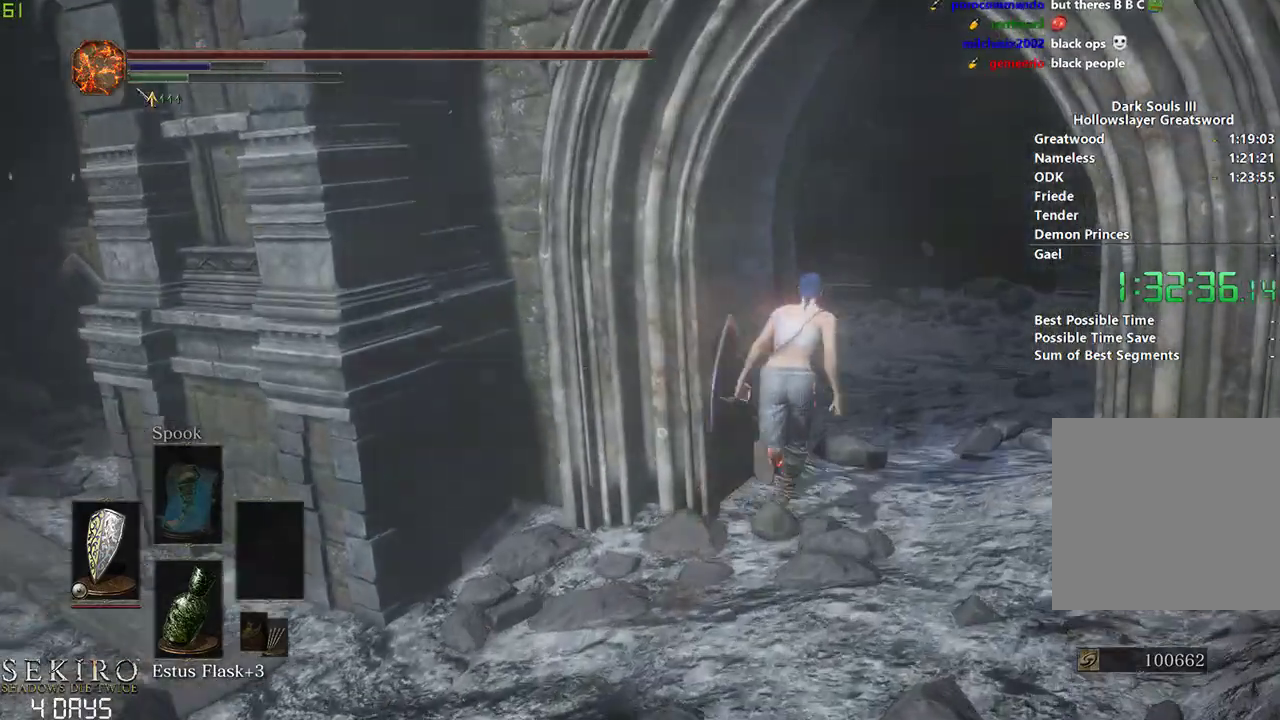
{"buttons": ["B"], "left_stick": "center", "right_stick": "down-left", "events": []}
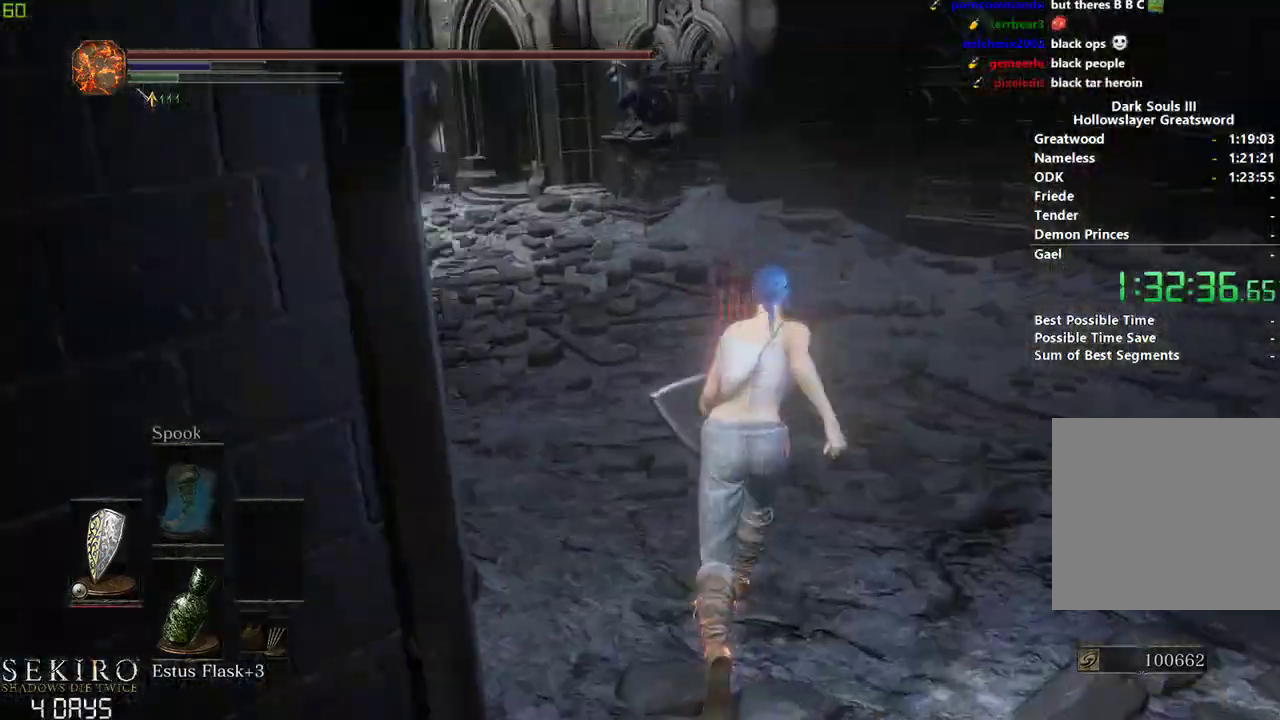
{"buttons": [], "left_stick": "center", "right_stick": "center", "events": [[333, "B", "up"], [500, "right_stick", "center"]]}